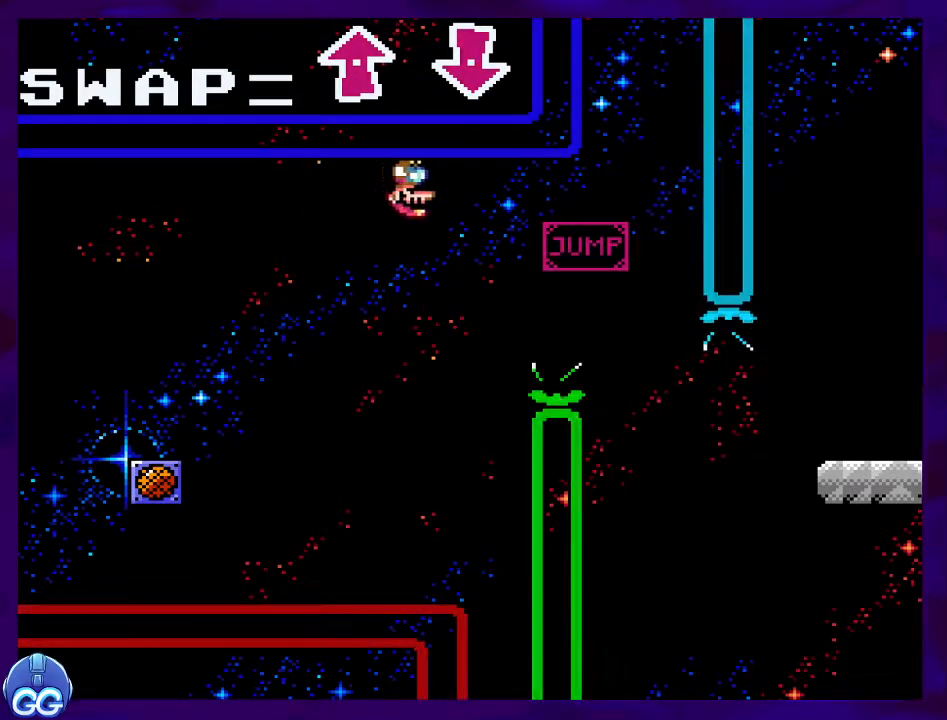
Gameplay with a controller (Nintendo layout); each line is a JSON object with the inputs held at the frame after it. "events" lists button and stick changes between this image and that frame as [ms after this image, input, new state], when the widget could be followed in between. Not read: L3 R3.
{"buttons": ["B", "X", "DPAD_RIGHT"], "events": [[234, "B", "down"]]}
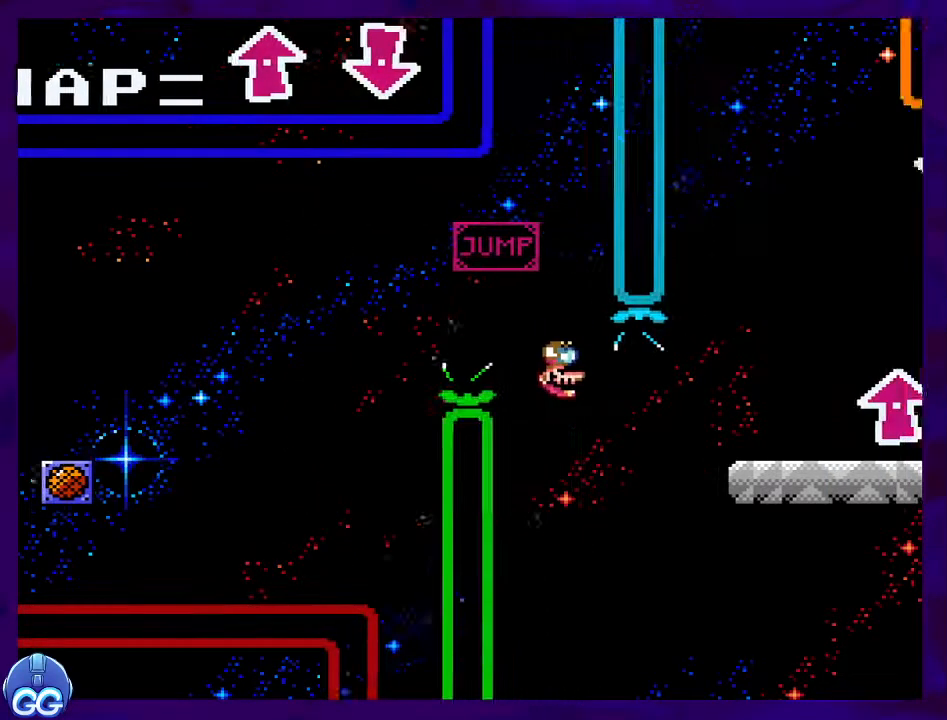
{"buttons": ["B", "X"], "events": [[484, "DPAD_RIGHT", "up"]]}
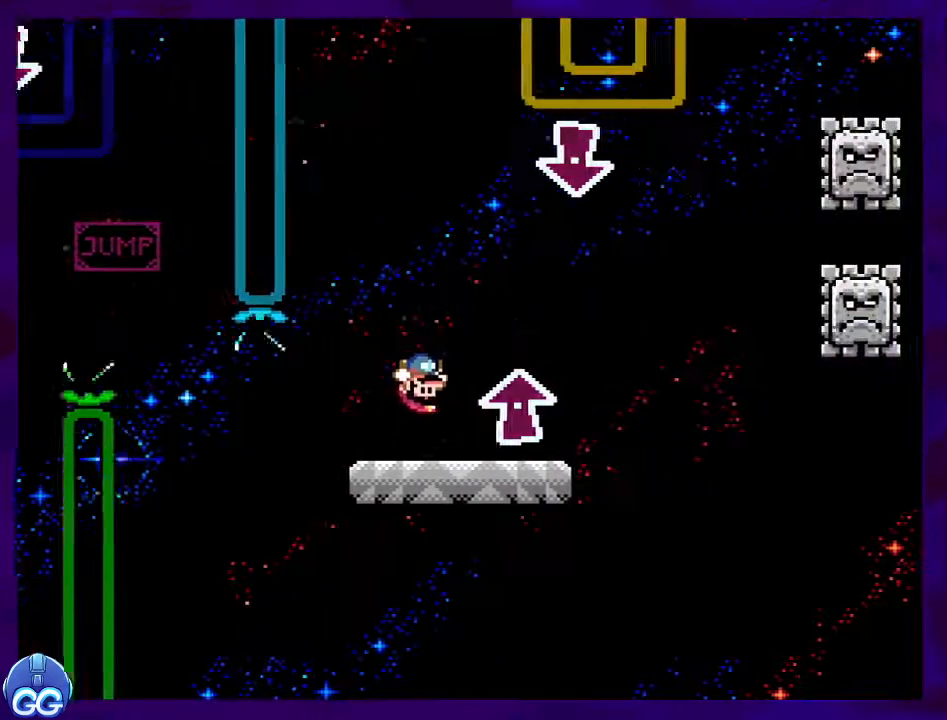
{"buttons": ["X", "DPAD_LEFT"], "events": [[50, "B", "up"], [184, "DPAD_LEFT", "down"], [384, "DPAD_UP", "down"], [501, "DPAD_UP", "up"]]}
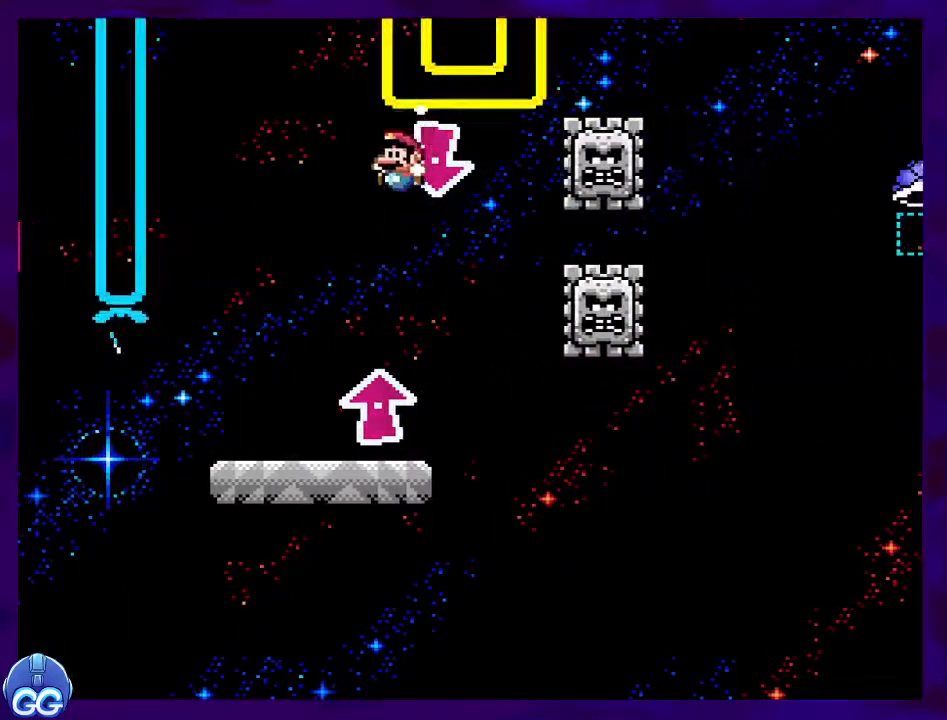
{"buttons": ["X", "DPAD_RIGHT"], "events": [[117, "DPAD_LEFT", "up"], [234, "DPAD_RIGHT", "down"]]}
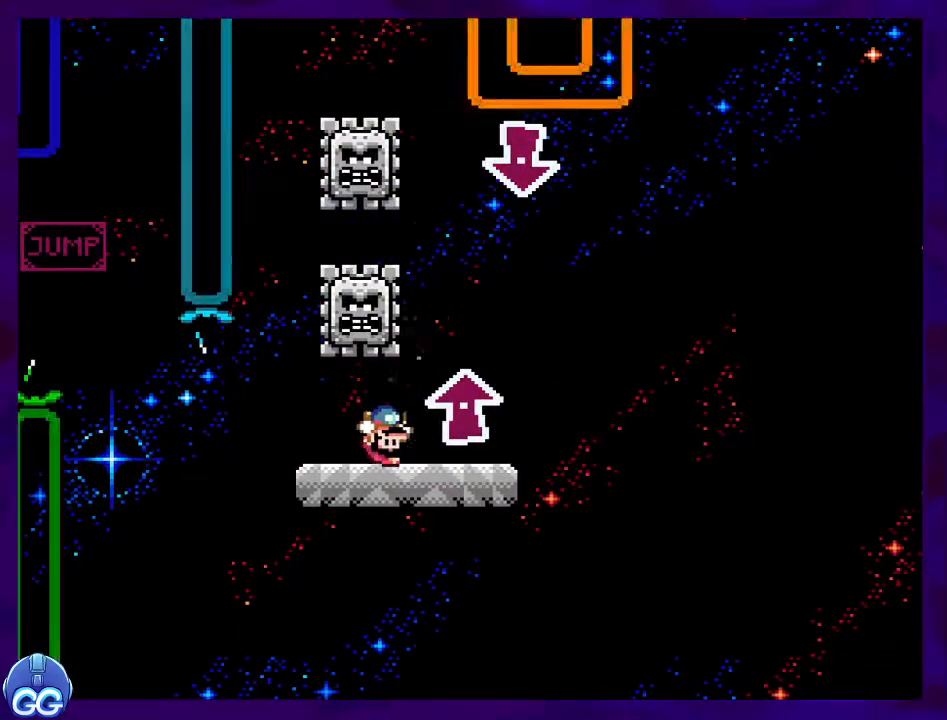
{"buttons": ["X", "DPAD_RIGHT"], "events": [[50, "DPAD_RIGHT", "up"], [117, "DPAD_RIGHT", "down"], [267, "DPAD_RIGHT", "up"], [418, "DPAD_UP", "down"], [434, "DPAD_RIGHT", "down"], [484, "DPAD_UP", "up"]]}
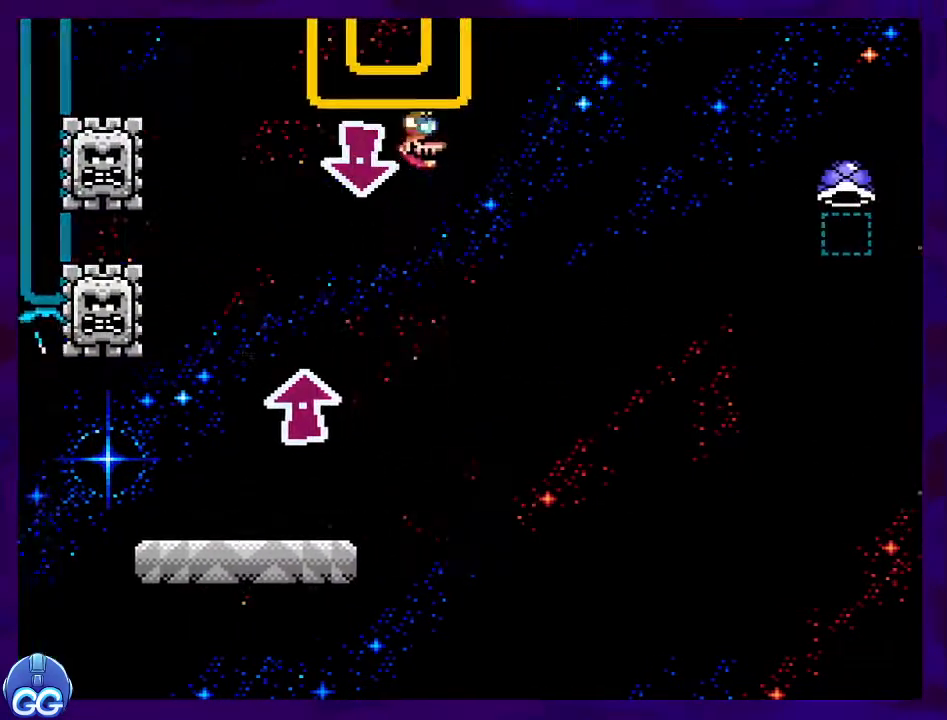
{"buttons": ["X", "DPAD_RIGHT"], "events": [[17, "B", "down"], [434, "B", "up"]]}
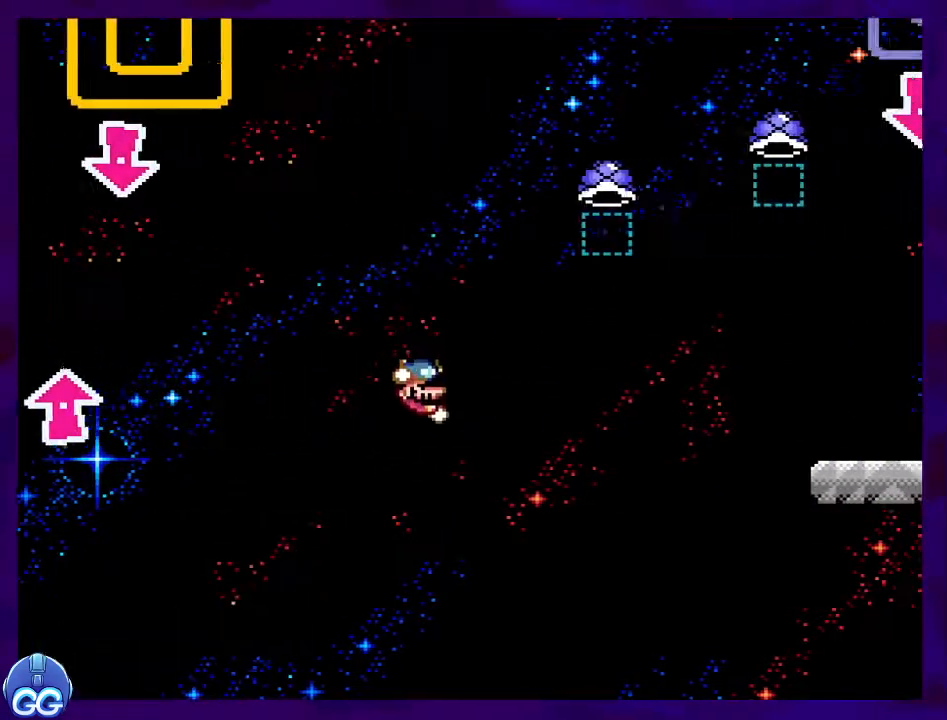
{"buttons": ["A", "X", "DPAD_RIGHT"], "events": [[101, "A", "down"]]}